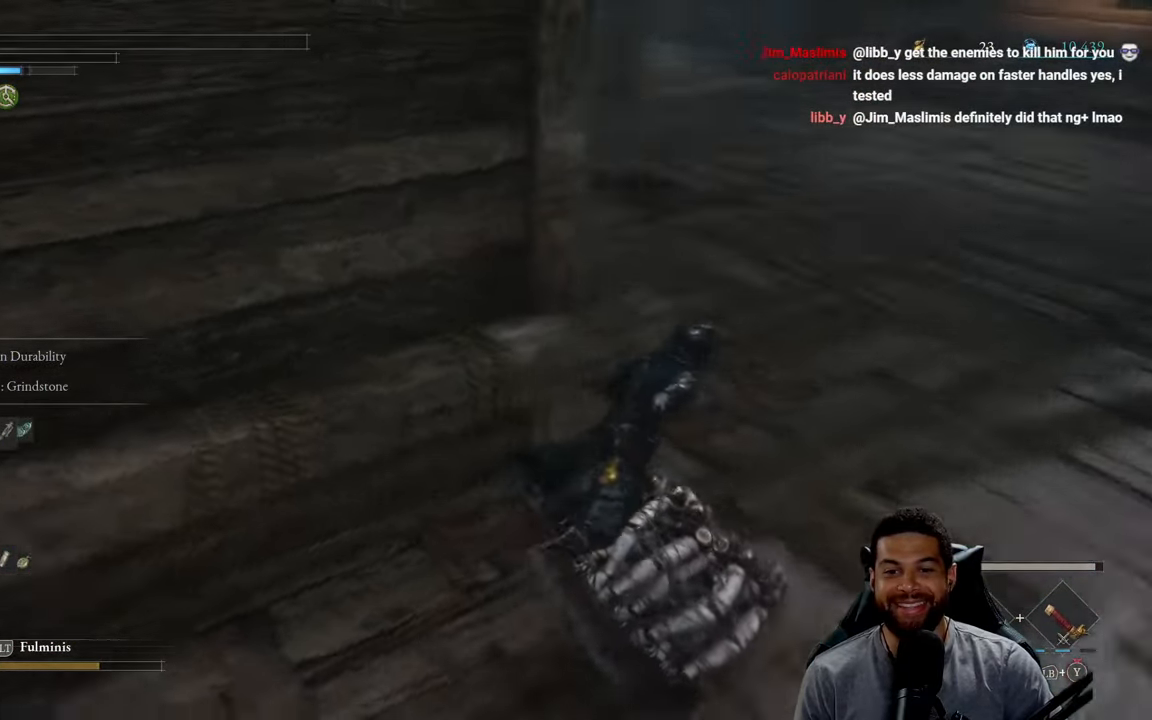
Gameplay with a controller (Xbox layout); each line is a JSON object with the inputs held at the frame after it. "events" lists button and stick changes between this image and that frame as [ms after this image, input, new state], when the widget could be followed in between.
{"buttons": [], "left_stick": "up-right", "right_stick": "left", "events": [[17, "right_stick", "center"], [67, "B", "up"], [150, "right_stick", "left"]]}
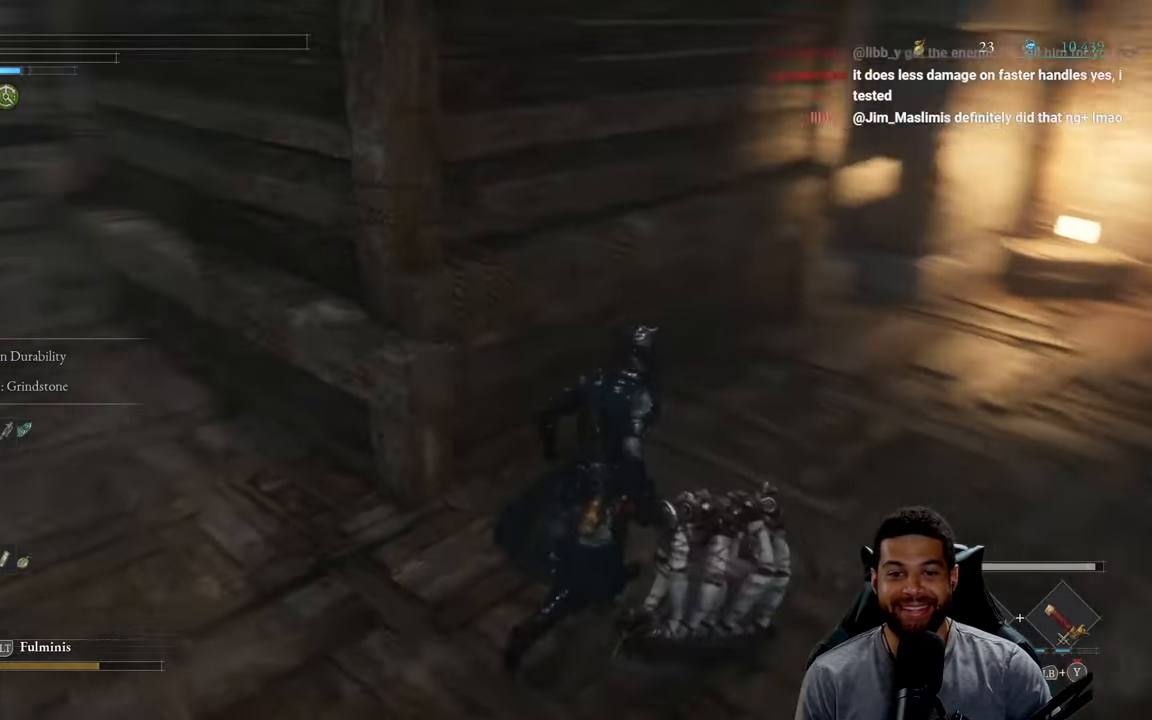
{"buttons": [], "left_stick": "left", "right_stick": "right", "events": [[150, "right_stick", "center"], [433, "left_stick", "left"], [433, "right_stick", "right"]]}
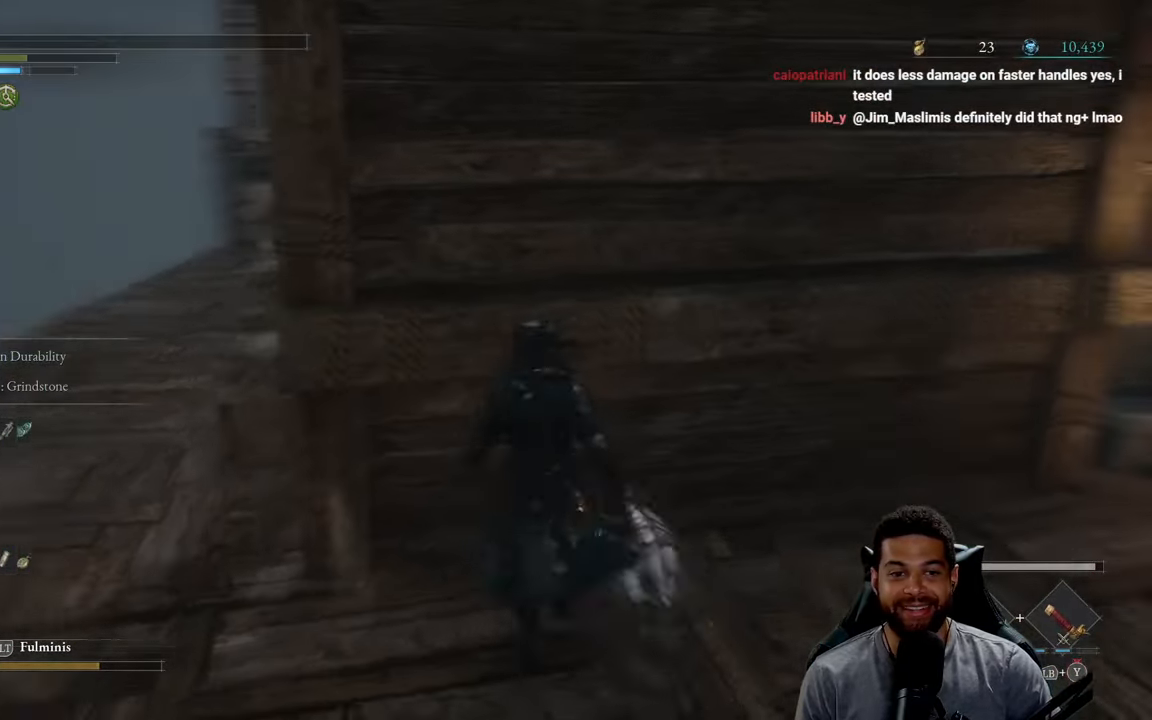
{"buttons": [], "left_stick": "center", "right_stick": "center", "events": [[67, "right_stick", "center"], [100, "left_stick", "center"]]}
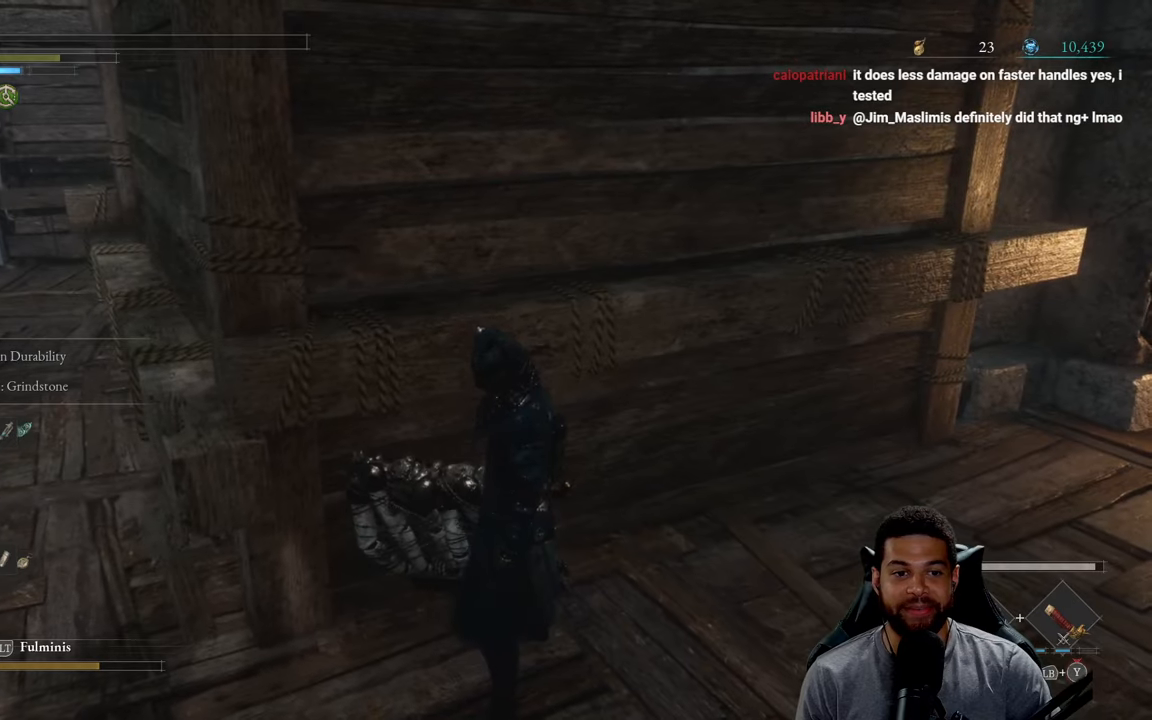
{"buttons": [], "left_stick": "center", "right_stick": "center", "events": []}
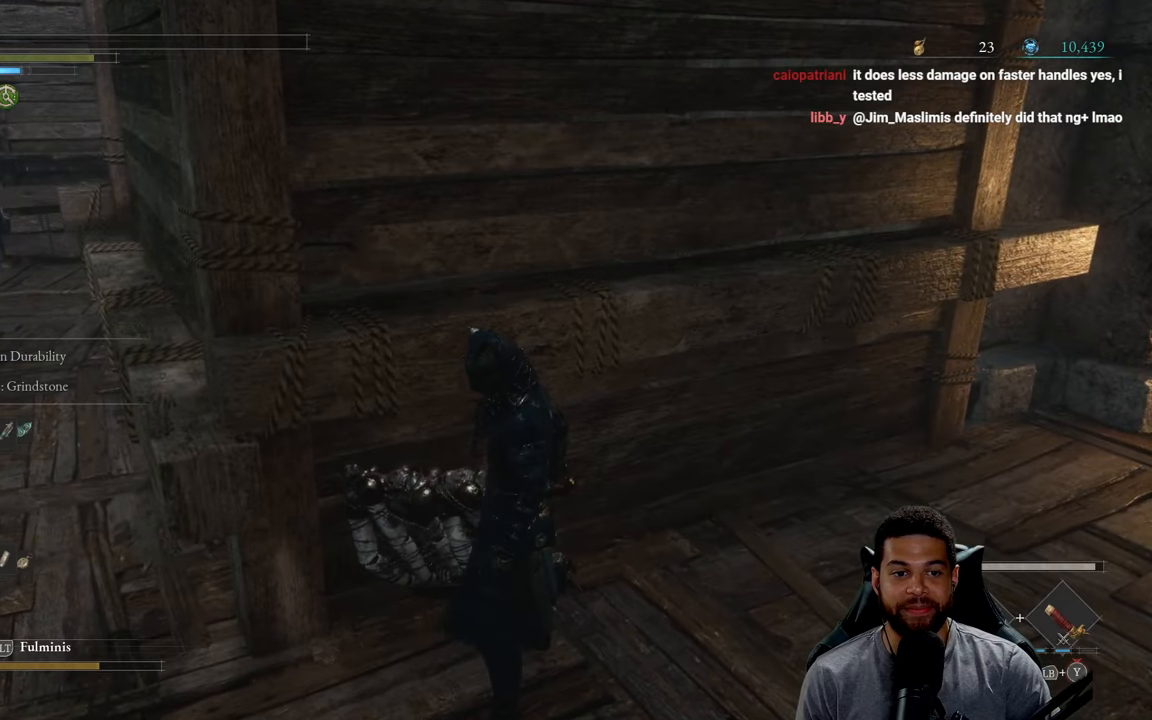
{"buttons": [], "left_stick": "center", "right_stick": "center", "events": []}
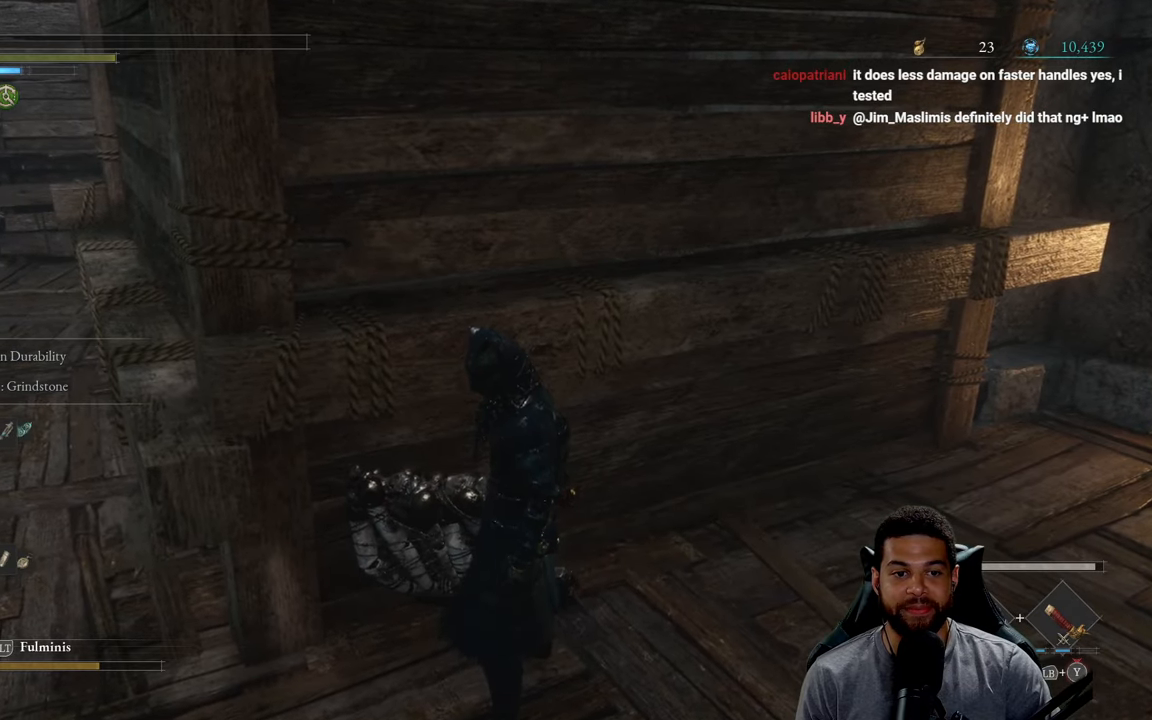
{"buttons": [], "left_stick": "center", "right_stick": "center", "events": [[234, "left_stick", "down-left"], [484, "left_stick", "center"]]}
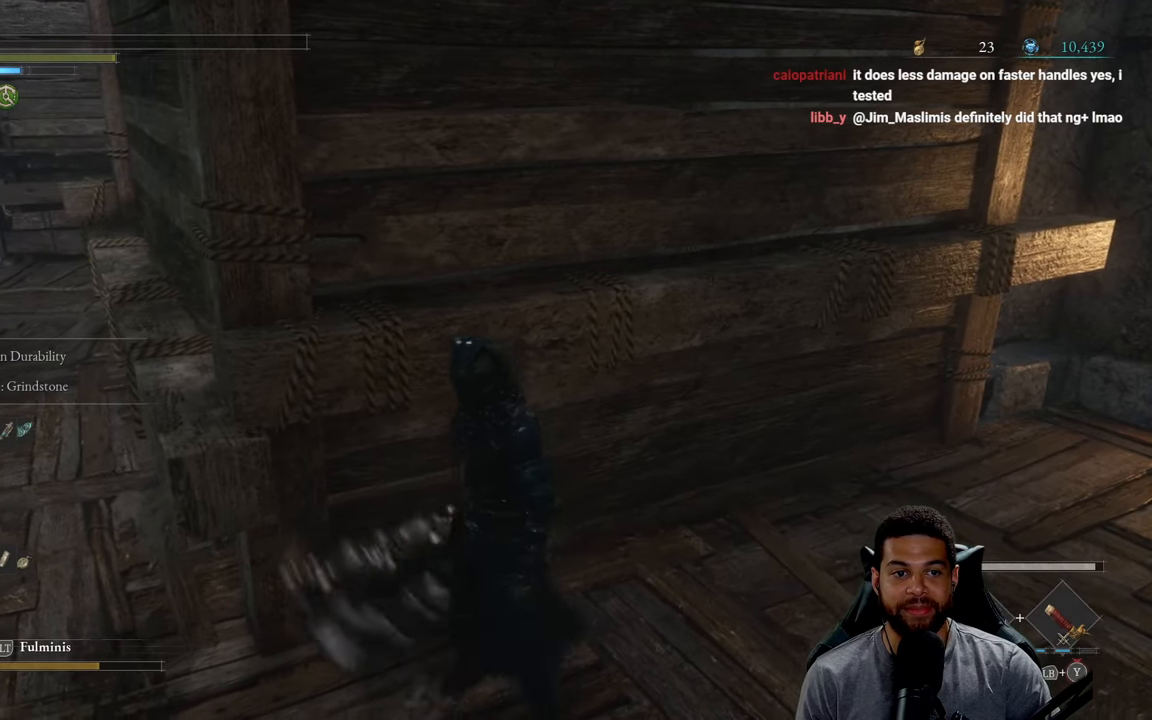
{"buttons": [], "left_stick": "center", "right_stick": "center", "events": []}
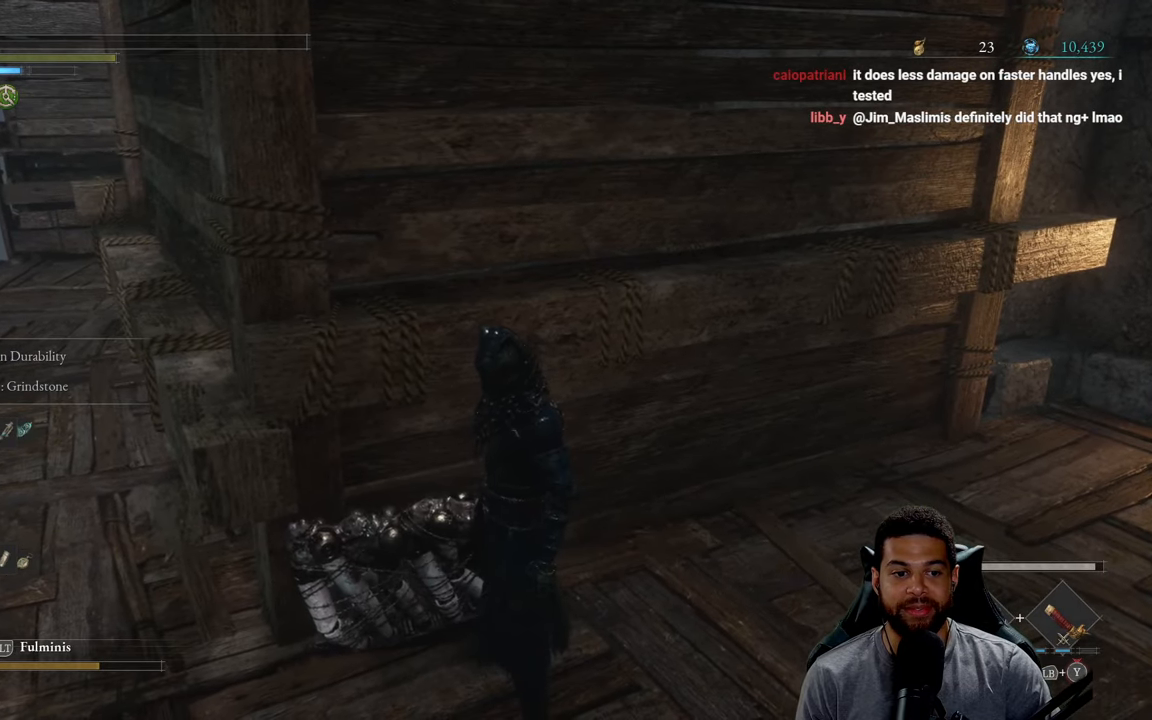
{"buttons": [], "left_stick": "center", "right_stick": "center", "events": []}
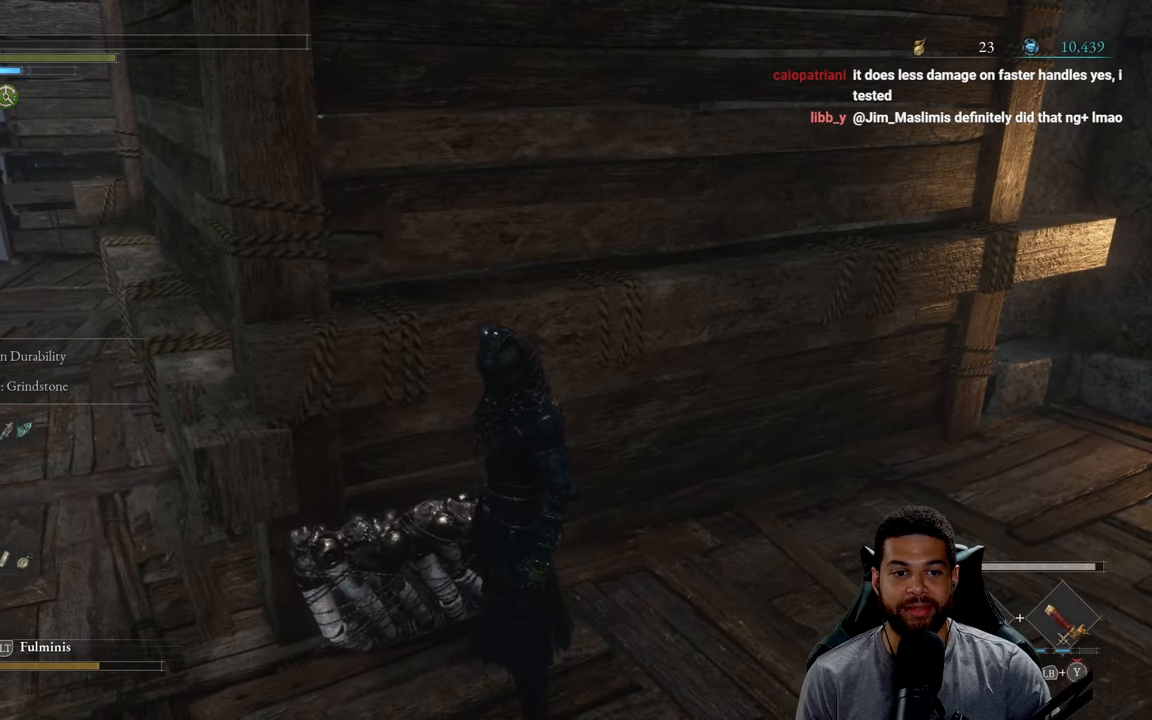
{"buttons": ["L2"], "left_stick": "center", "right_stick": "center", "events": [[450, "L2", "down"]]}
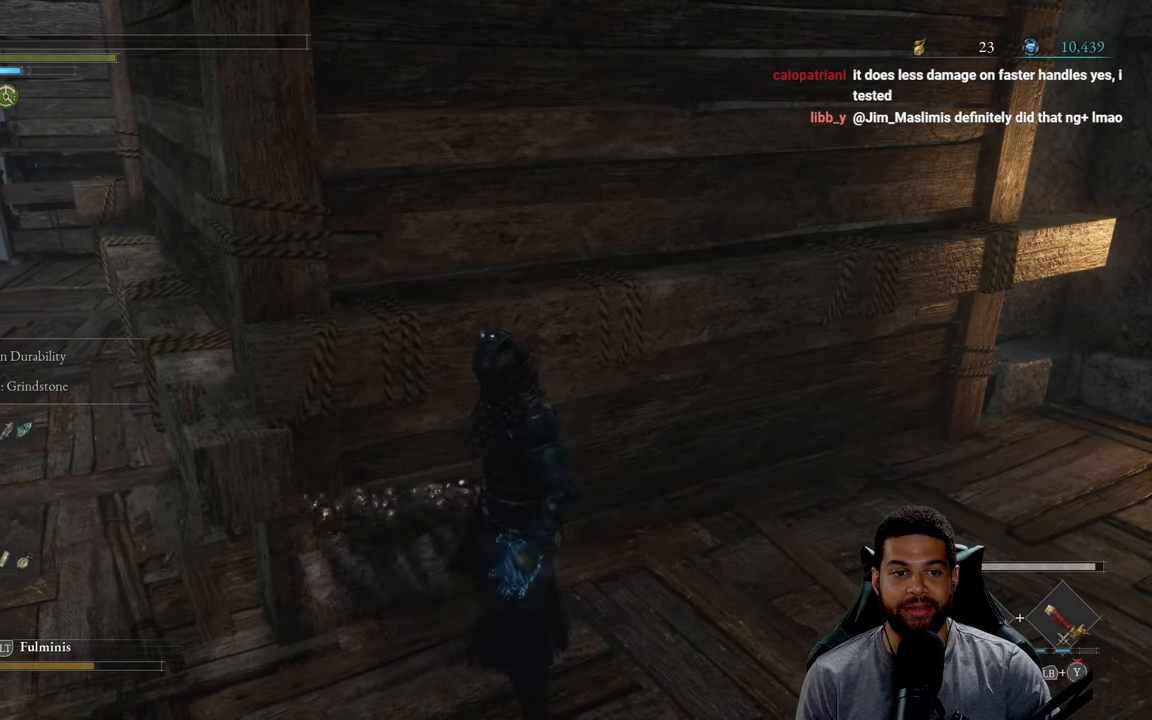
{"buttons": ["L2"], "left_stick": "center", "right_stick": "center", "events": []}
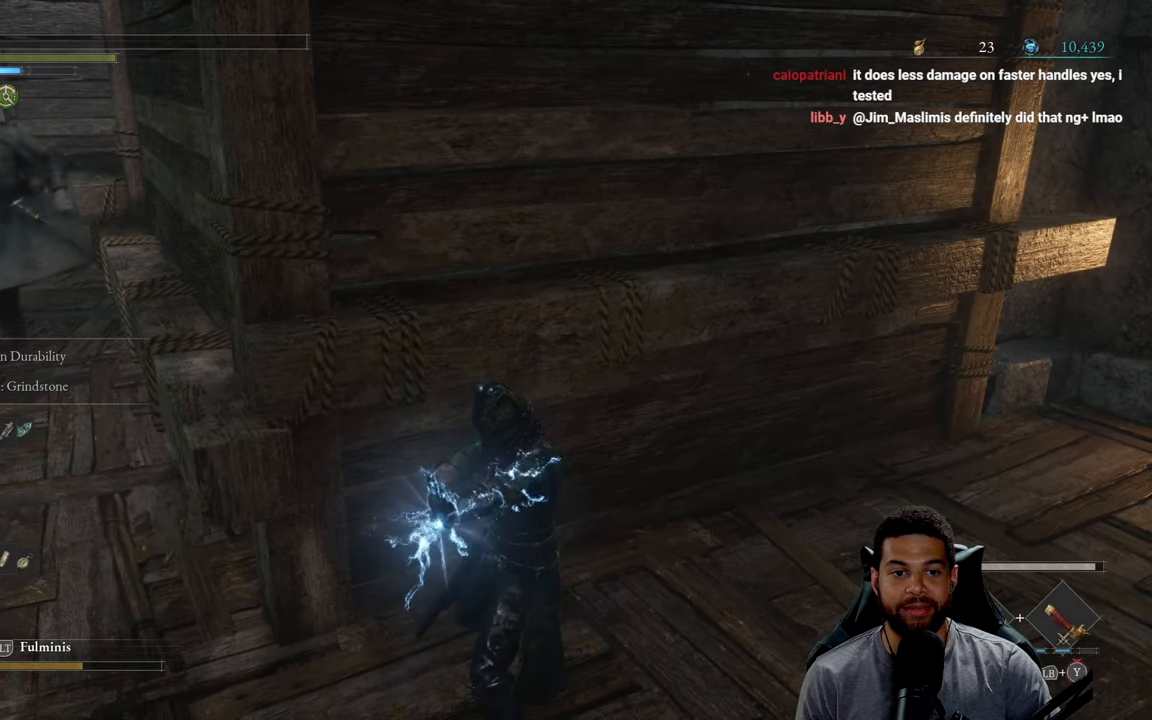
{"buttons": ["L2"], "left_stick": "center", "right_stick": "left", "events": [[434, "right_stick", "left"]]}
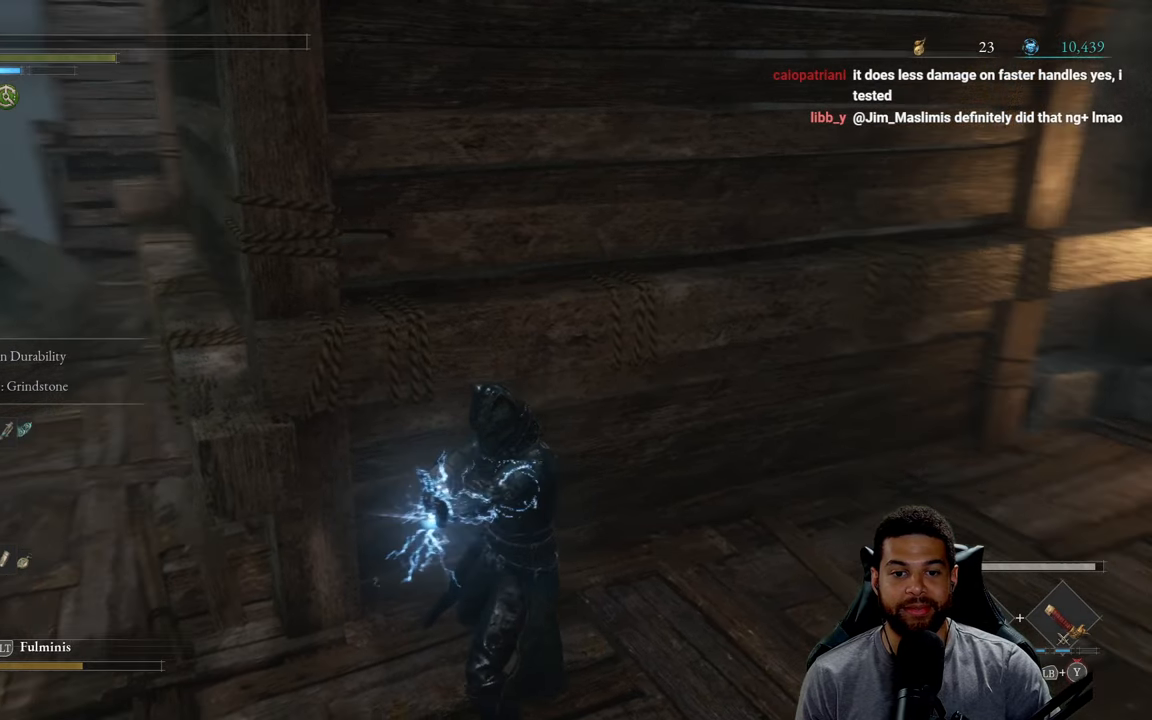
{"buttons": ["L2"], "left_stick": "center", "right_stick": "center", "events": [[200, "right_stick", "center"]]}
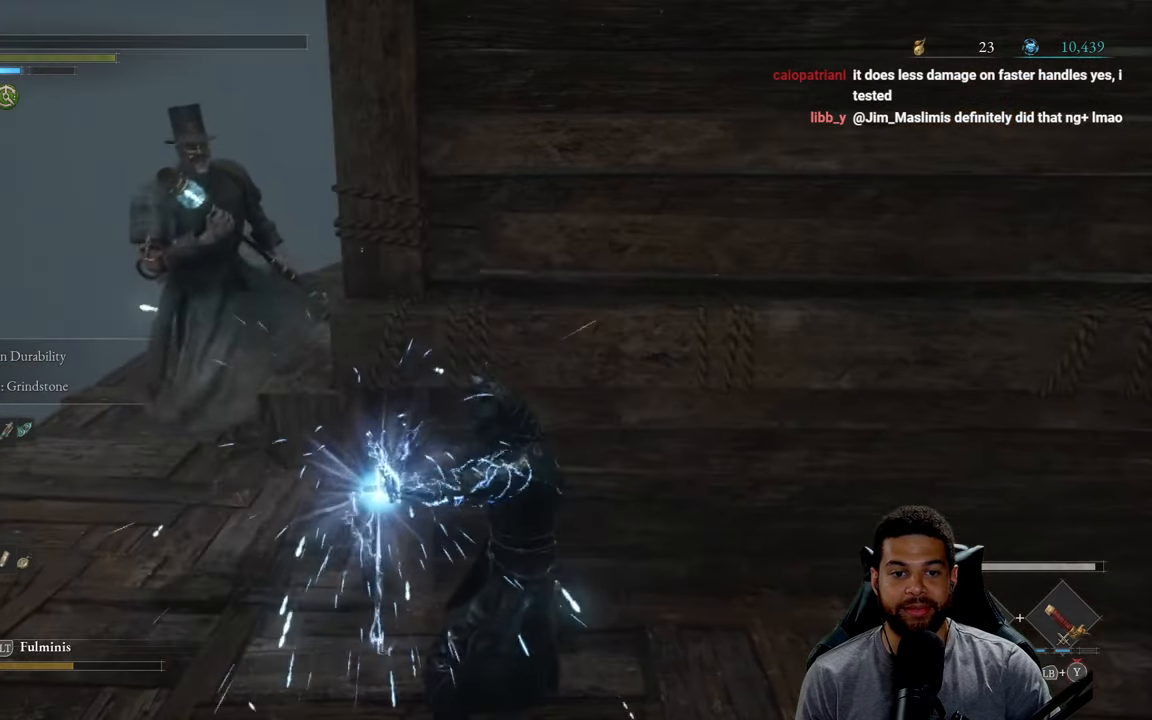
{"buttons": [], "left_stick": "up-left", "right_stick": "center", "events": [[133, "left_stick", "left"], [200, "R3", "down"], [250, "right_stick", "left"], [383, "R3", "up"], [433, "right_stick", "center"], [450, "L2", "up"], [466, "left_stick", "up-left"]]}
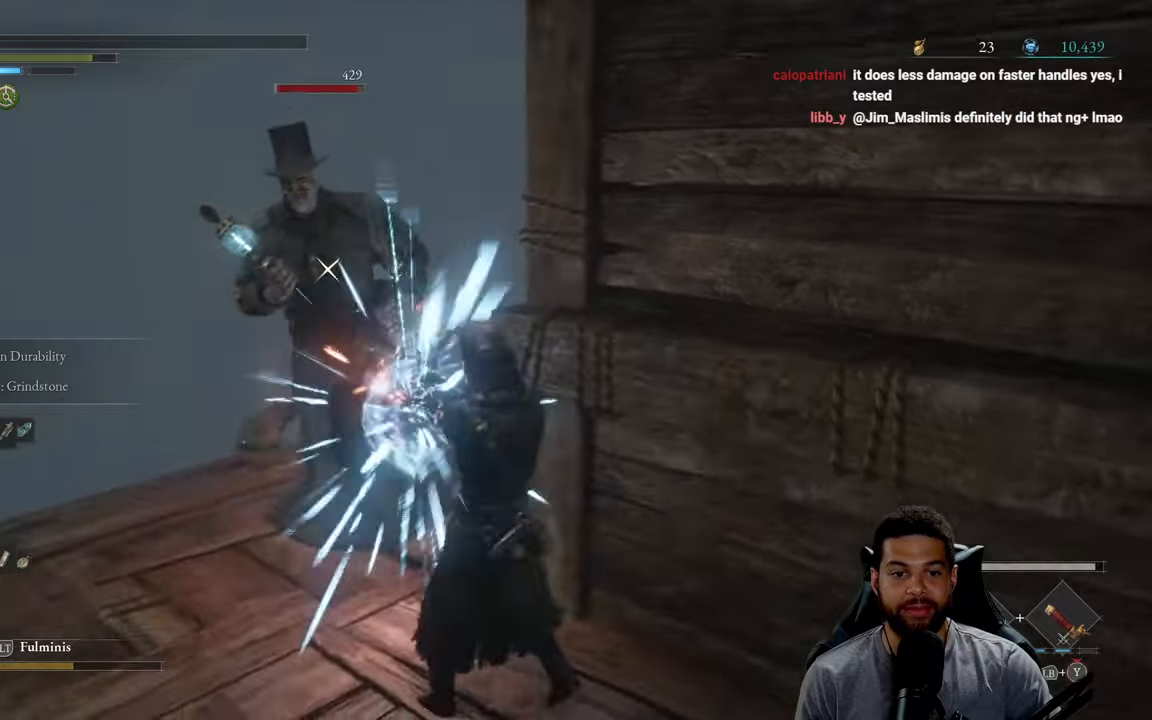
{"buttons": [], "left_stick": "down", "right_stick": "center", "events": [[250, "left_stick", "down-left"], [466, "left_stick", "down"]]}
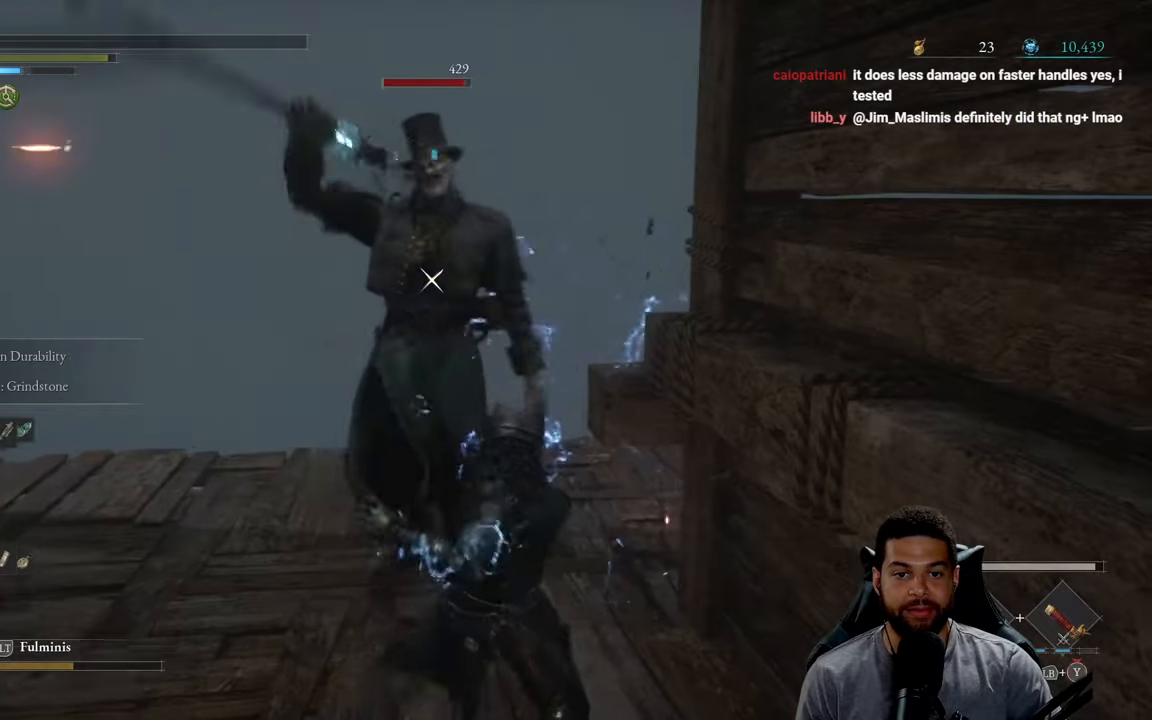
{"buttons": ["B"], "left_stick": "down", "right_stick": "center", "events": [[33, "B", "down"], [66, "left_stick", "down-left"], [133, "B", "up"], [183, "B", "down"], [283, "B", "up"], [316, "left_stick", "down"], [333, "B", "down"], [416, "B", "up"], [483, "B", "down"]]}
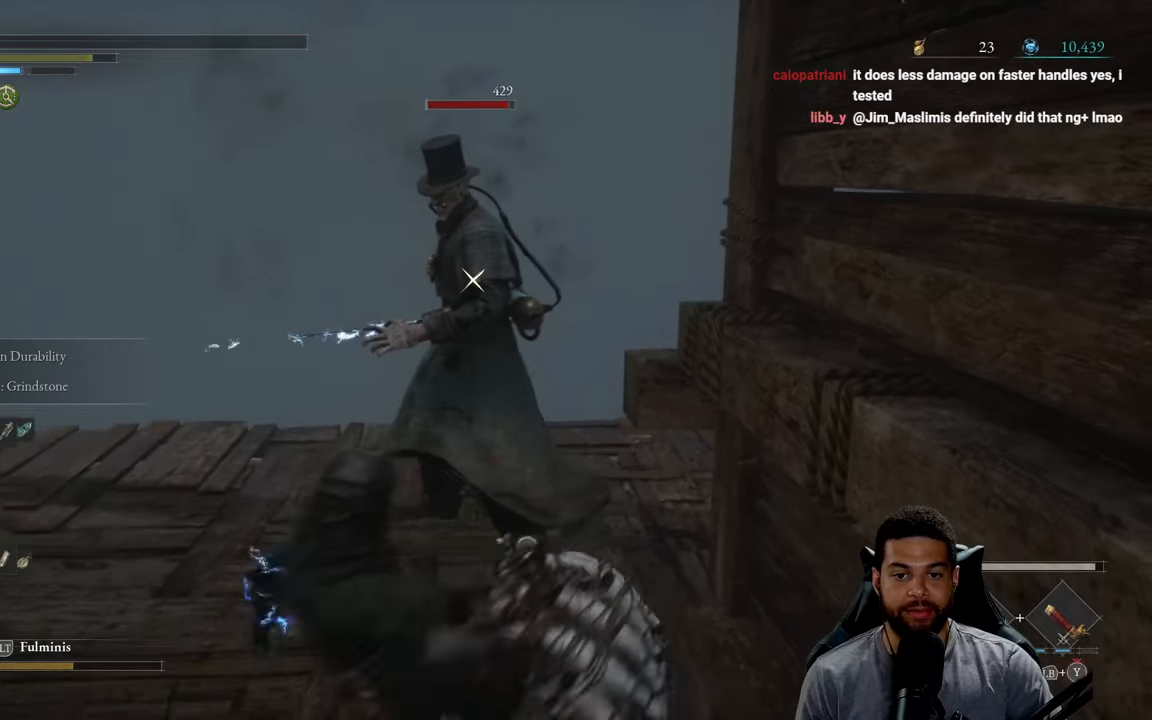
{"buttons": [], "left_stick": "down-left", "right_stick": "center", "events": [[66, "B", "up"], [150, "B", "down"], [233, "B", "up"], [300, "B", "down"], [400, "B", "up"], [416, "left_stick", "down-left"]]}
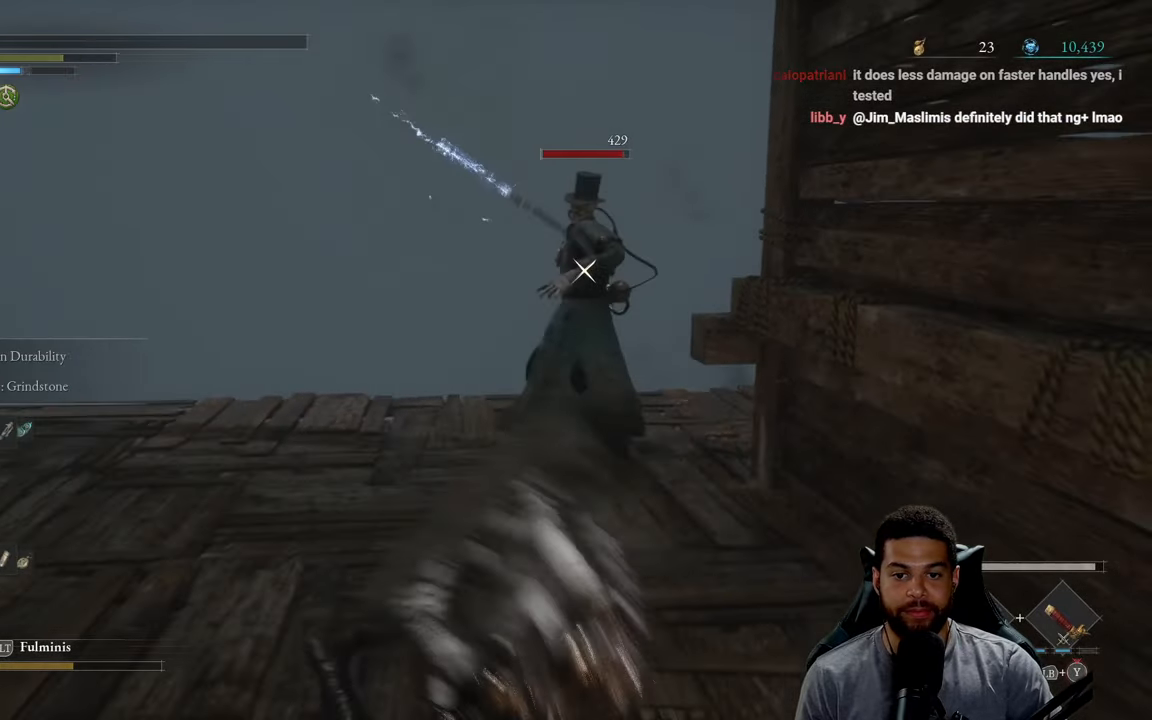
{"buttons": [], "left_stick": "left", "right_stick": "center", "events": [[16, "right_stick", "down-left"], [33, "R3", "down"], [133, "R3", "up"], [166, "right_stick", "center"], [300, "left_stick", "left"], [333, "B", "down"], [416, "B", "up"]]}
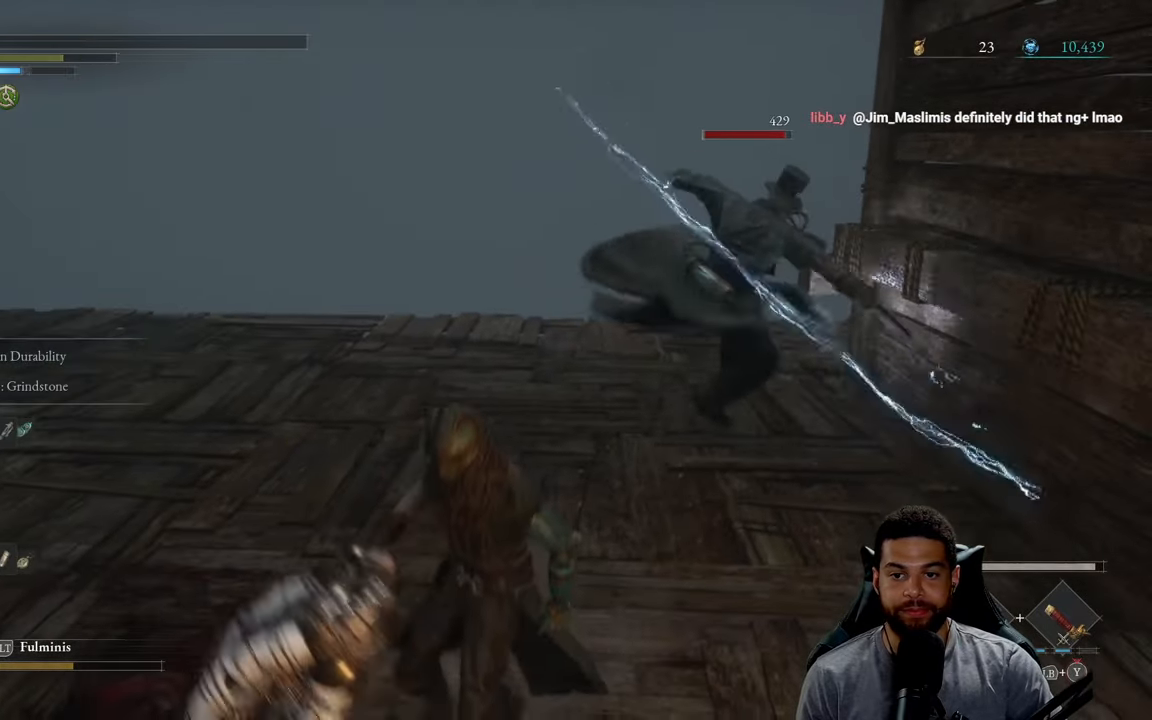
{"buttons": [], "left_stick": "down-left", "right_stick": "center", "events": [[266, "right_stick", "right"], [283, "left_stick", "down-left"], [483, "right_stick", "center"]]}
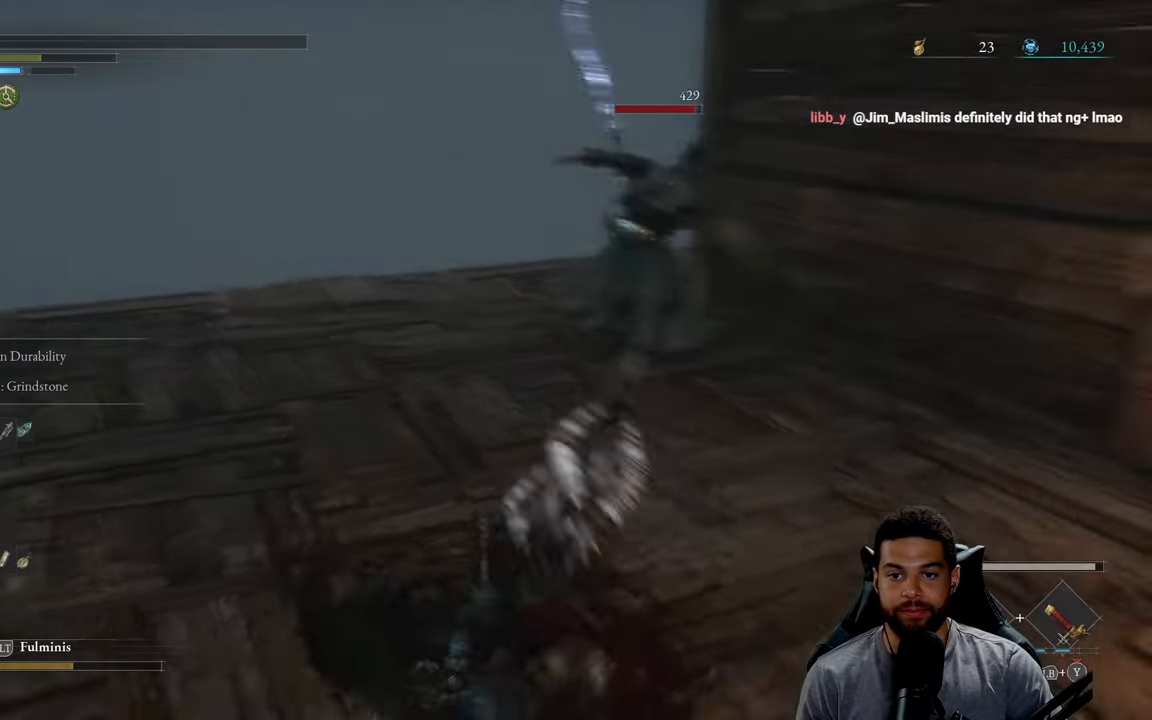
{"buttons": [], "left_stick": "down", "right_stick": "center", "events": [[383, "left_stick", "down"]]}
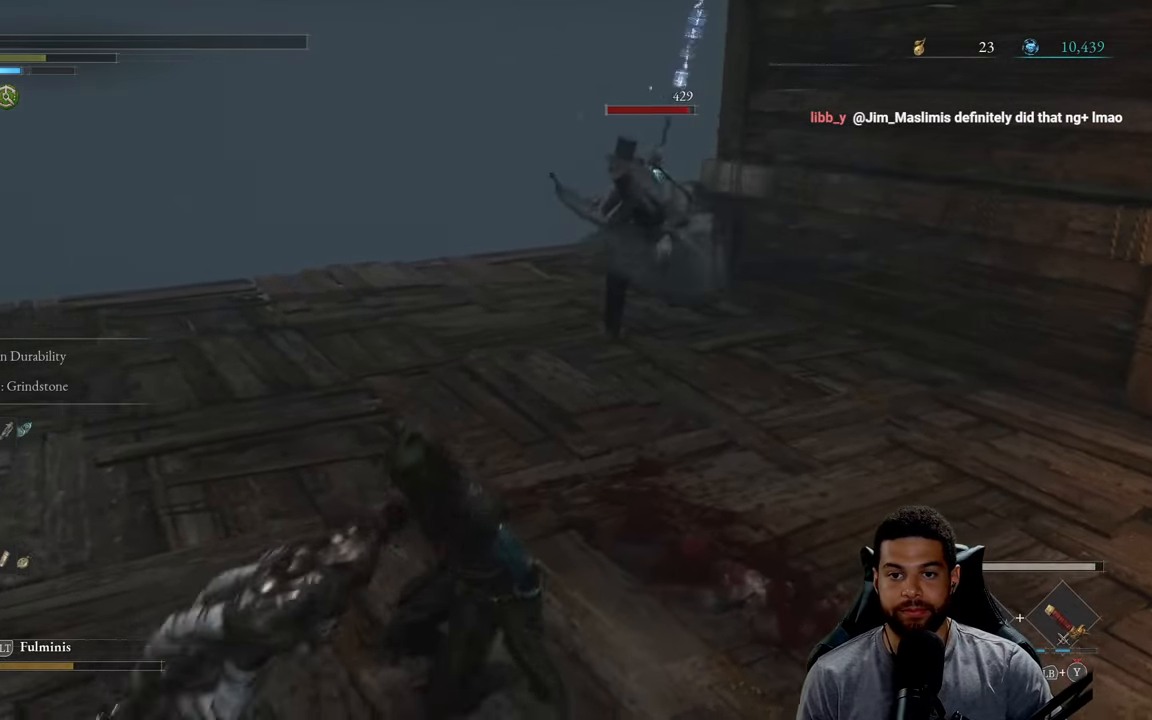
{"buttons": ["R2"], "left_stick": "up", "right_stick": "center", "events": [[433, "left_stick", "right"], [483, "R2", "down"], [500, "left_stick", "up"]]}
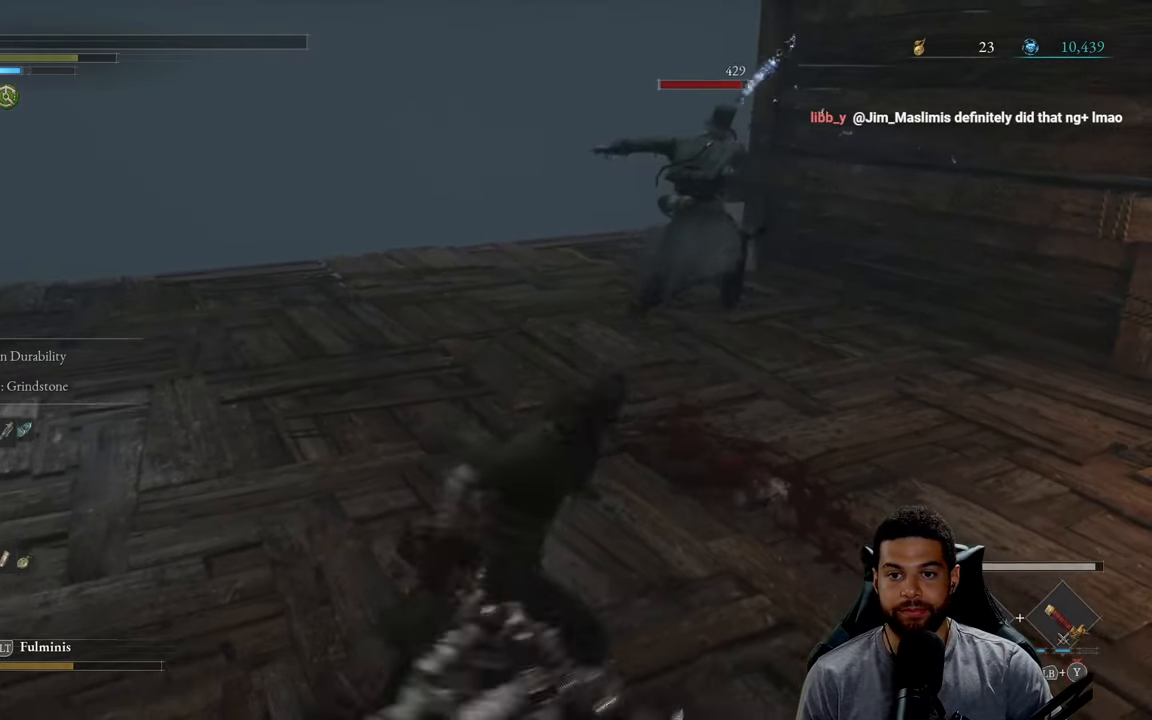
{"buttons": ["R2"], "left_stick": "up", "right_stick": "center", "events": []}
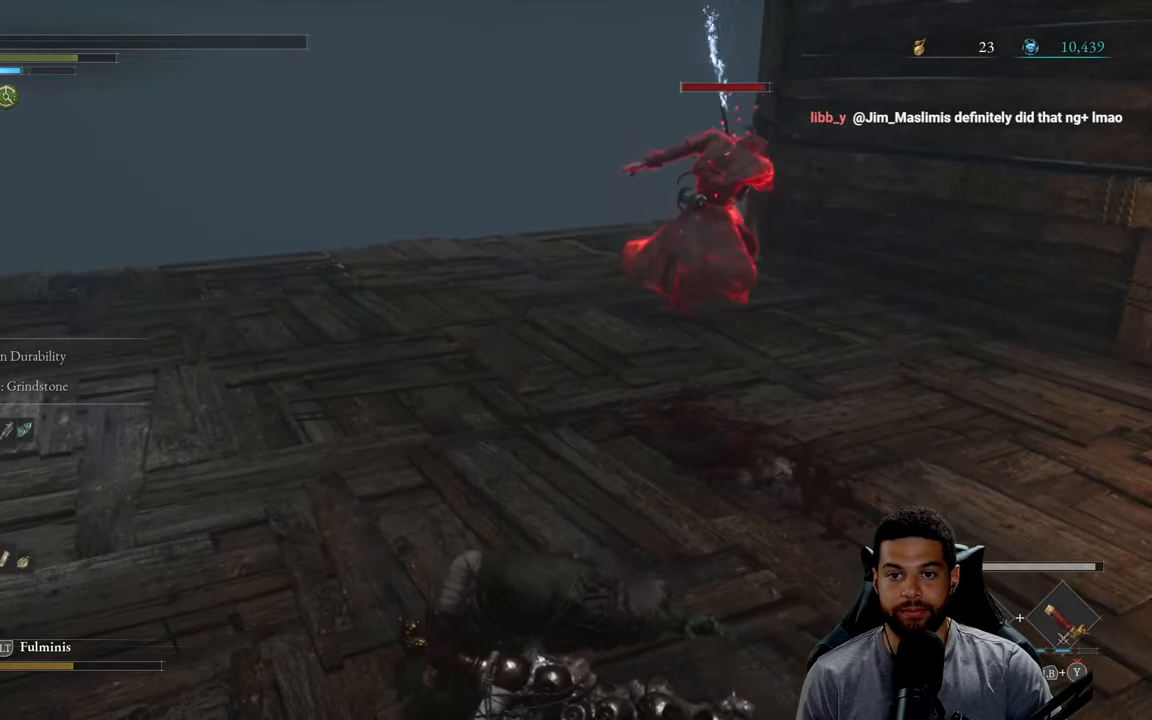
{"buttons": ["R2"], "left_stick": "down-left", "right_stick": "center", "events": [[266, "left_stick", "left"], [366, "left_stick", "down-left"]]}
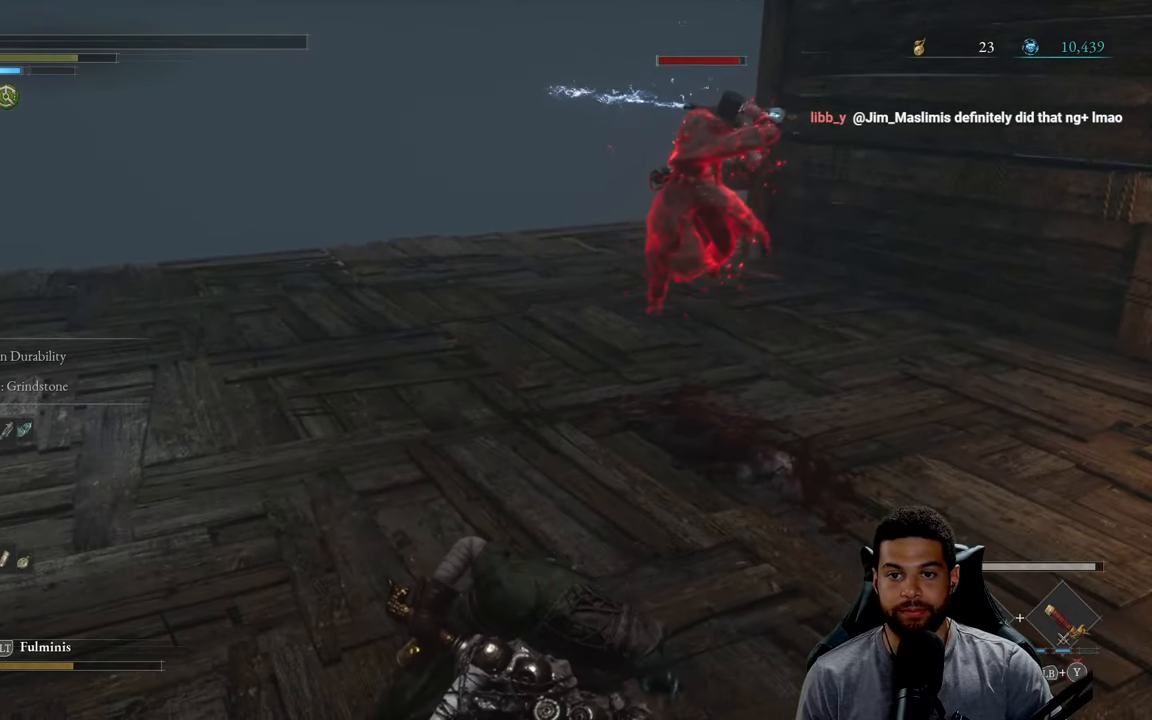
{"buttons": ["R2"], "left_stick": "up", "right_stick": "center", "events": [[66, "left_stick", "left"], [400, "left_stick", "up"]]}
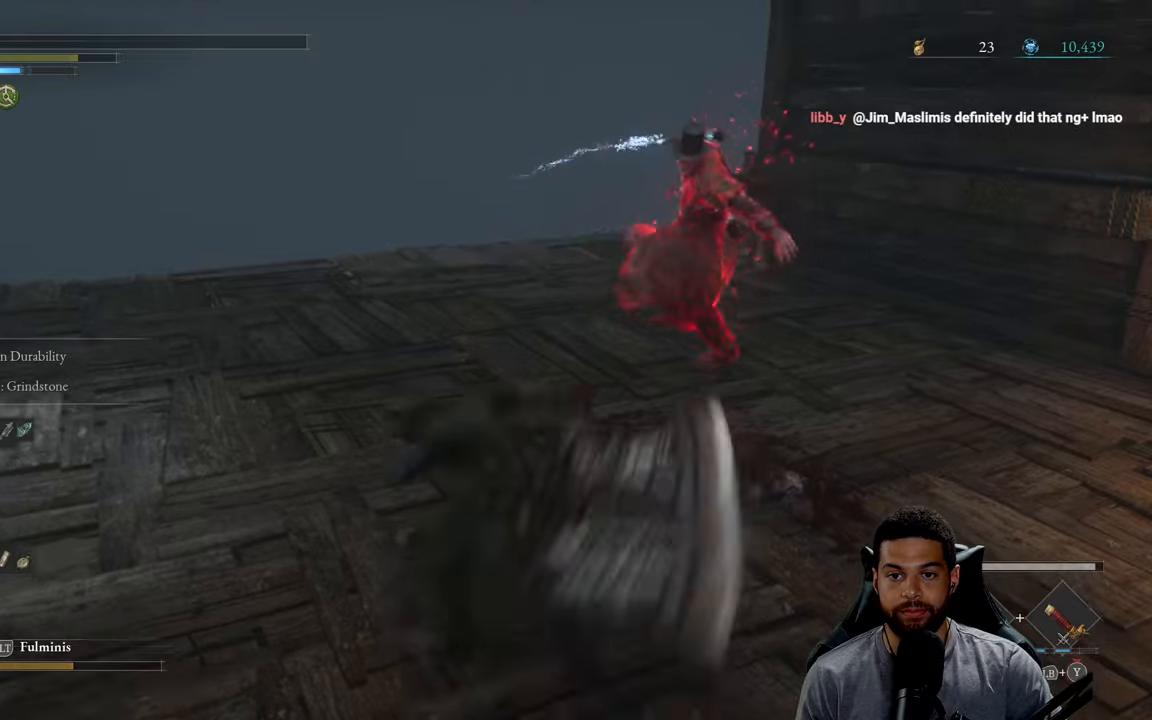
{"buttons": ["R2"], "left_stick": "up", "right_stick": "center", "events": [[67, "left_stick", "up-right"], [200, "R3", "down"], [450, "R3", "up"], [483, "left_stick", "up"]]}
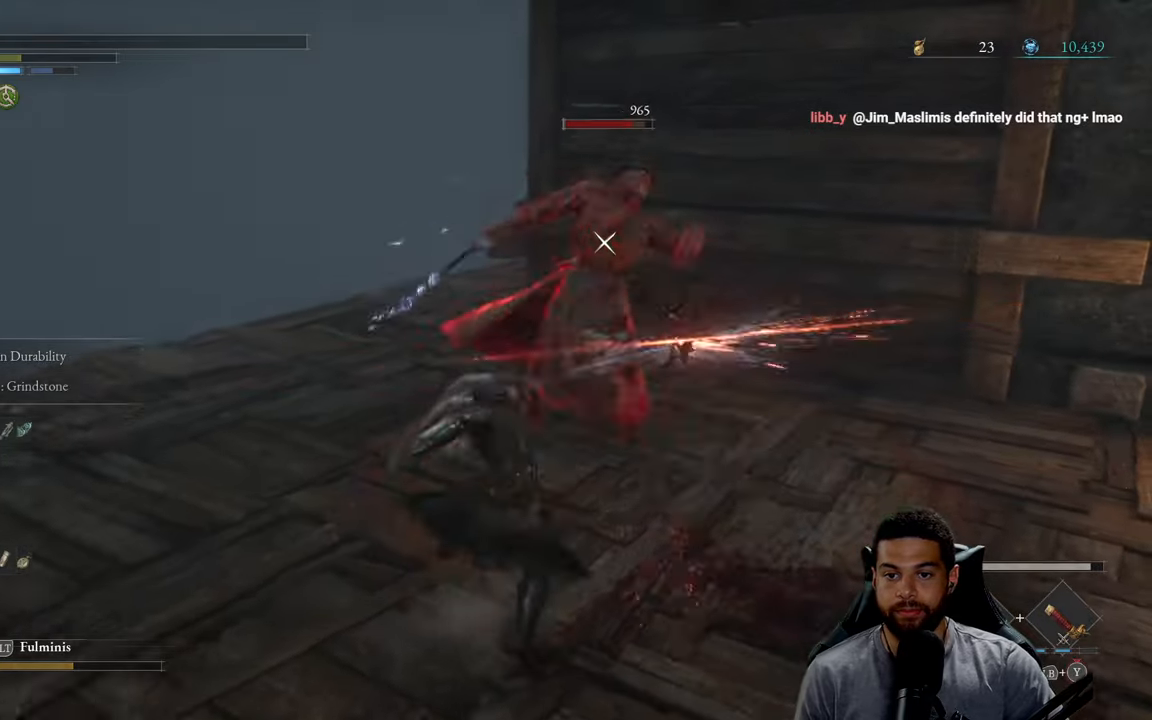
{"buttons": ["L1"], "left_stick": "up", "right_stick": "center", "events": [[433, "R2", "up"], [483, "L1", "down"]]}
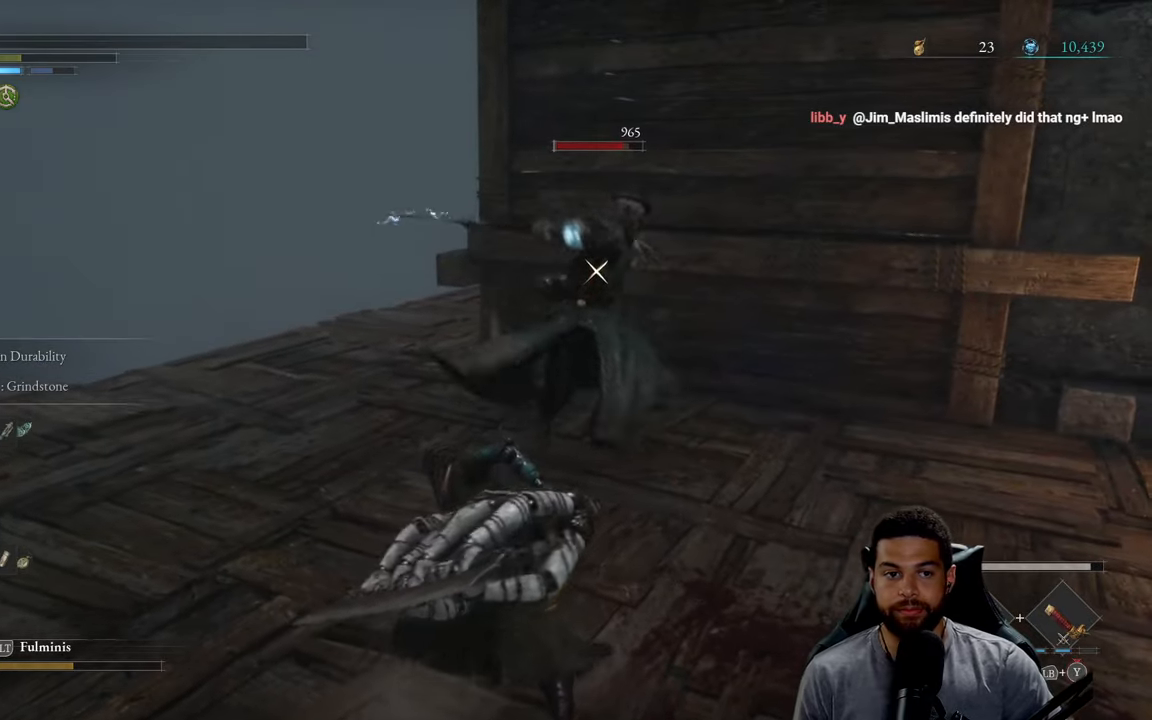
{"buttons": ["L1"], "left_stick": "up", "right_stick": "center", "events": []}
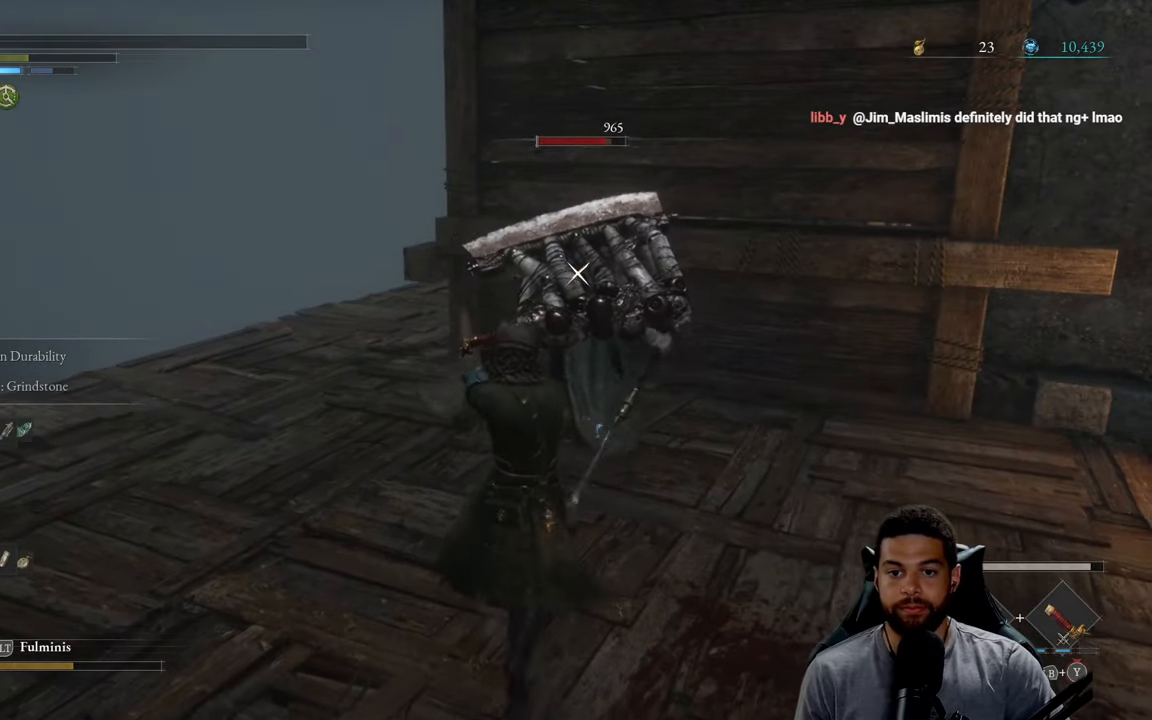
{"buttons": ["Y", "L1"], "left_stick": "up", "right_stick": "center", "events": [[183, "Y", "down"], [350, "Y", "up"], [417, "Y", "down"]]}
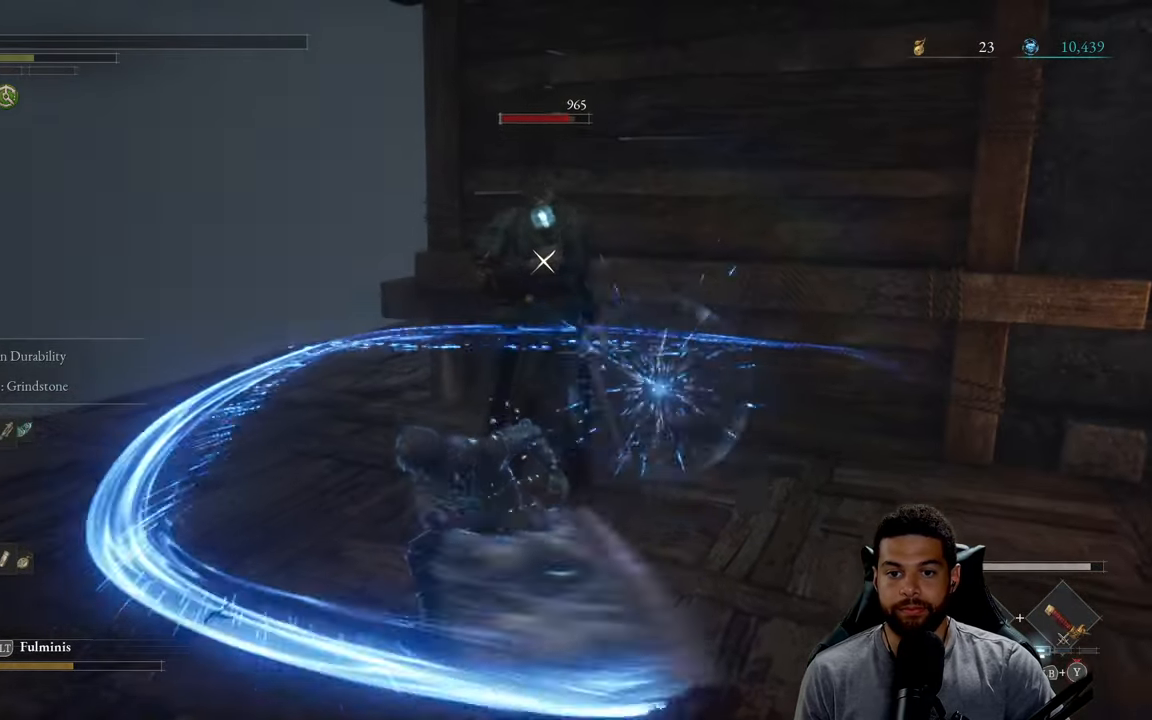
{"buttons": ["L1"], "left_stick": "up", "right_stick": "center", "events": [[17, "Y", "up"], [83, "Y", "down"], [183, "Y", "up"], [250, "Y", "down"], [350, "Y", "up"], [400, "Y", "down"], [500, "Y", "up"]]}
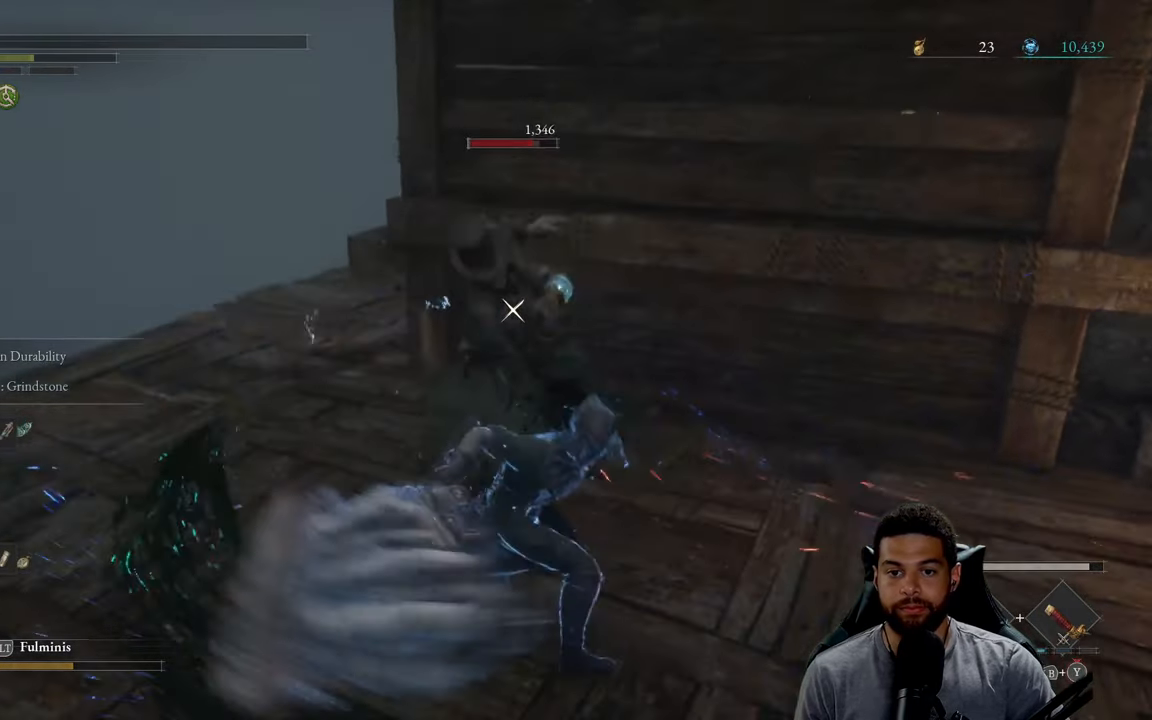
{"buttons": ["L1"], "left_stick": "up", "right_stick": "center", "events": [[67, "Y", "down"], [150, "Y", "up"], [217, "Y", "down"], [317, "Y", "up"], [367, "Y", "down"], [467, "Y", "up"]]}
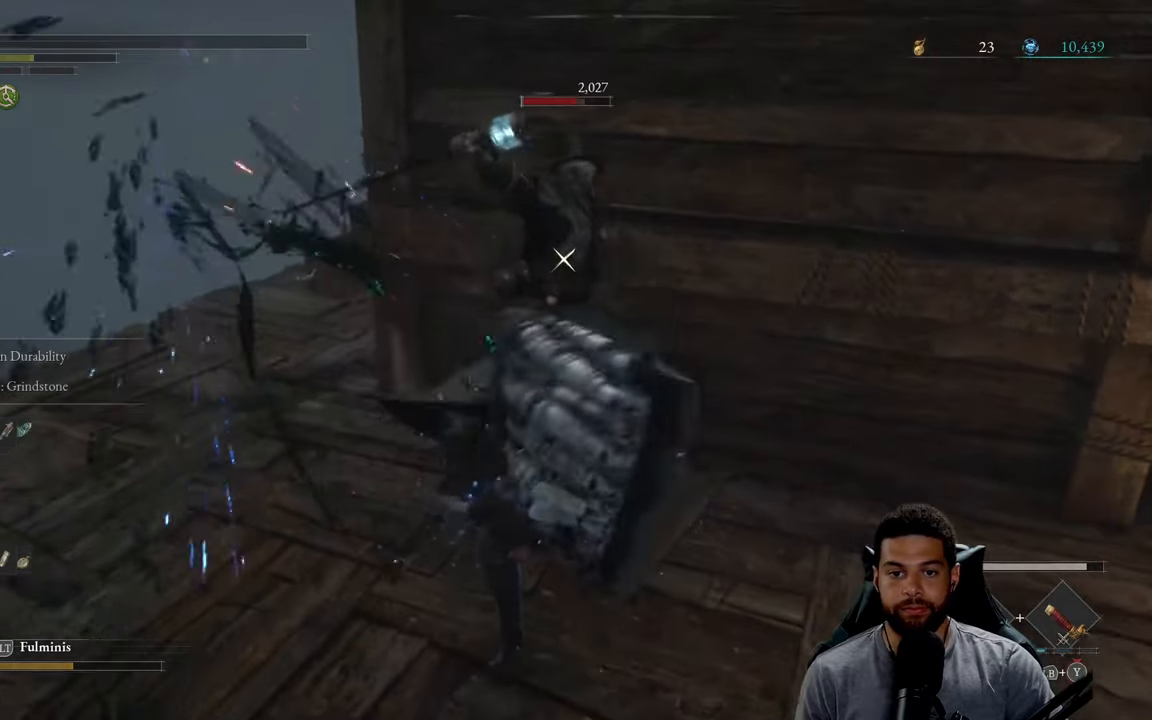
{"buttons": ["Y", "L1"], "left_stick": "up", "right_stick": "center", "events": [[17, "Y", "down"], [117, "Y", "up"], [183, "Y", "down"], [283, "Y", "up"], [333, "Y", "down"], [433, "Y", "up"], [500, "Y", "down"]]}